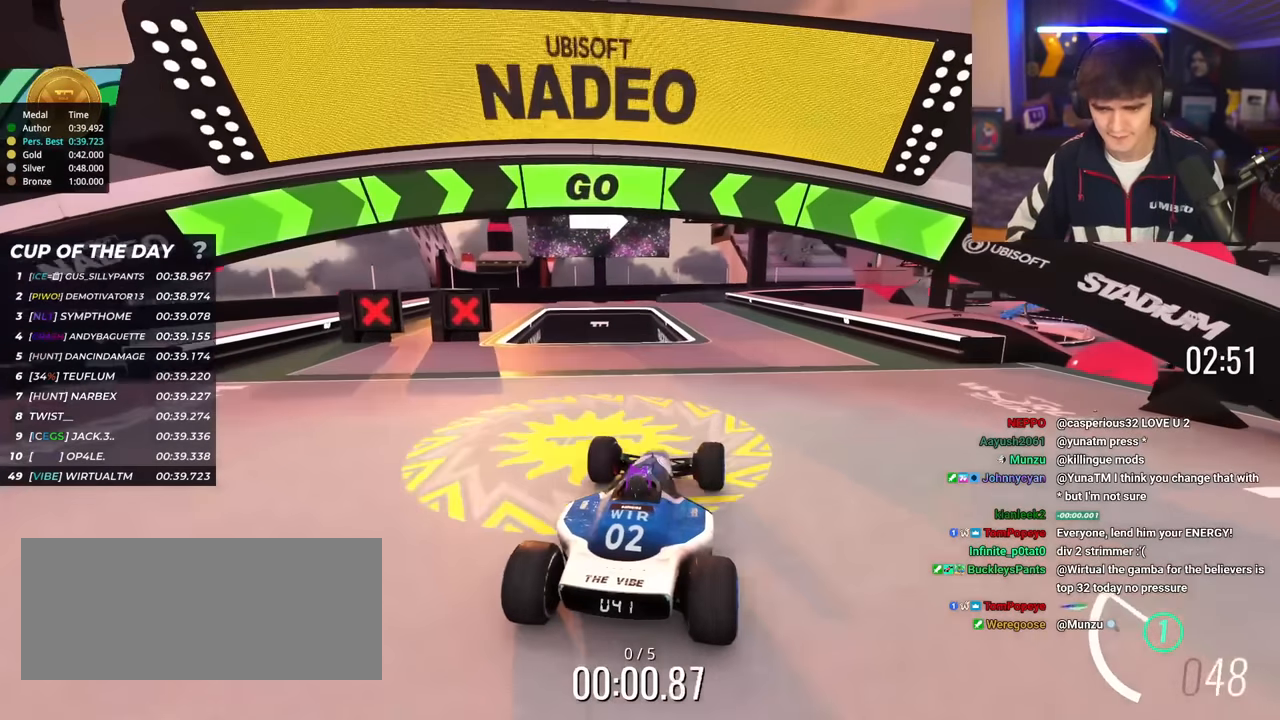
Gameplay with keyboard; each line is a JSON object with the keys held at the frame after it. "events" lists presses ("down") and releases ("up") of "brake", "down", "left", "right" and "up" between this image and that frame as [ms after this image, input, new state], when the widget could be followed in between. No other keys are recorded. Mouse input is not recorded. Key names are as the overlay labels them; some are game actions (e.g. jump) rather than physical keys.
{"keys": ["left", "up"], "events": [[200, "right", "down"], [284, "right", "up"], [434, "left", "down"]]}
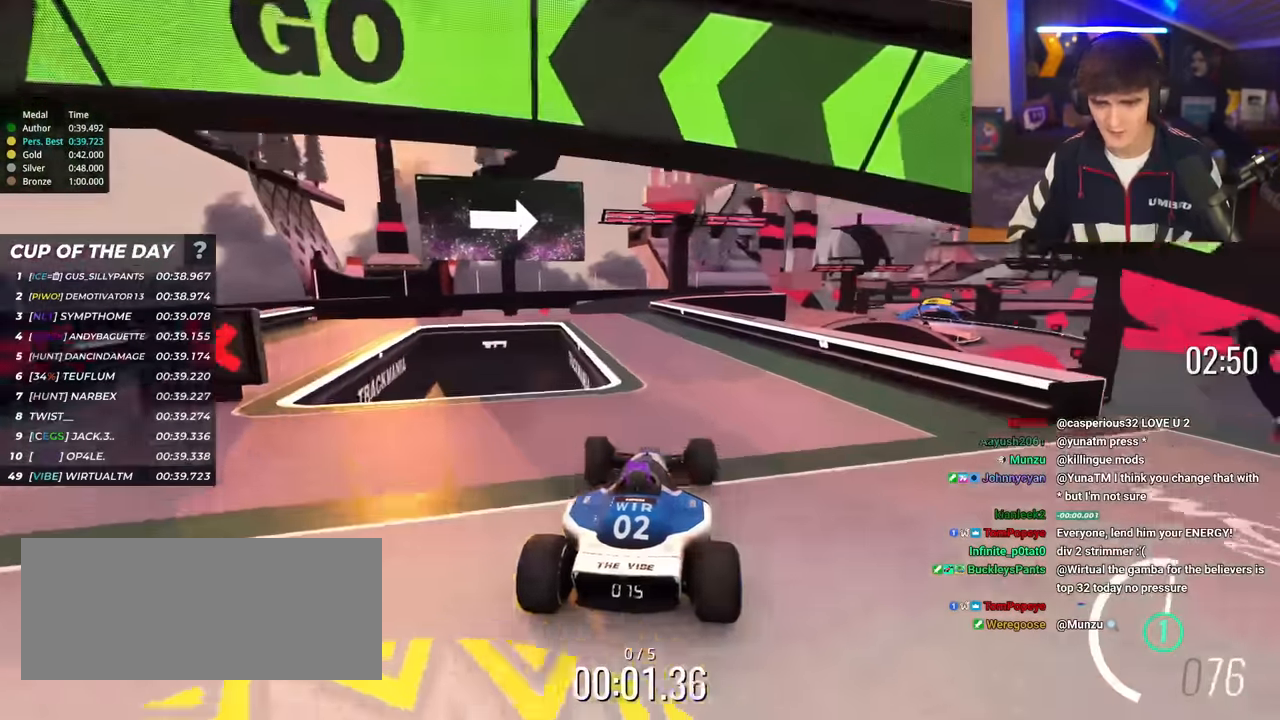
{"keys": ["up"], "events": [[33, "left", "up"], [217, "left", "down"], [317, "left", "up"]]}
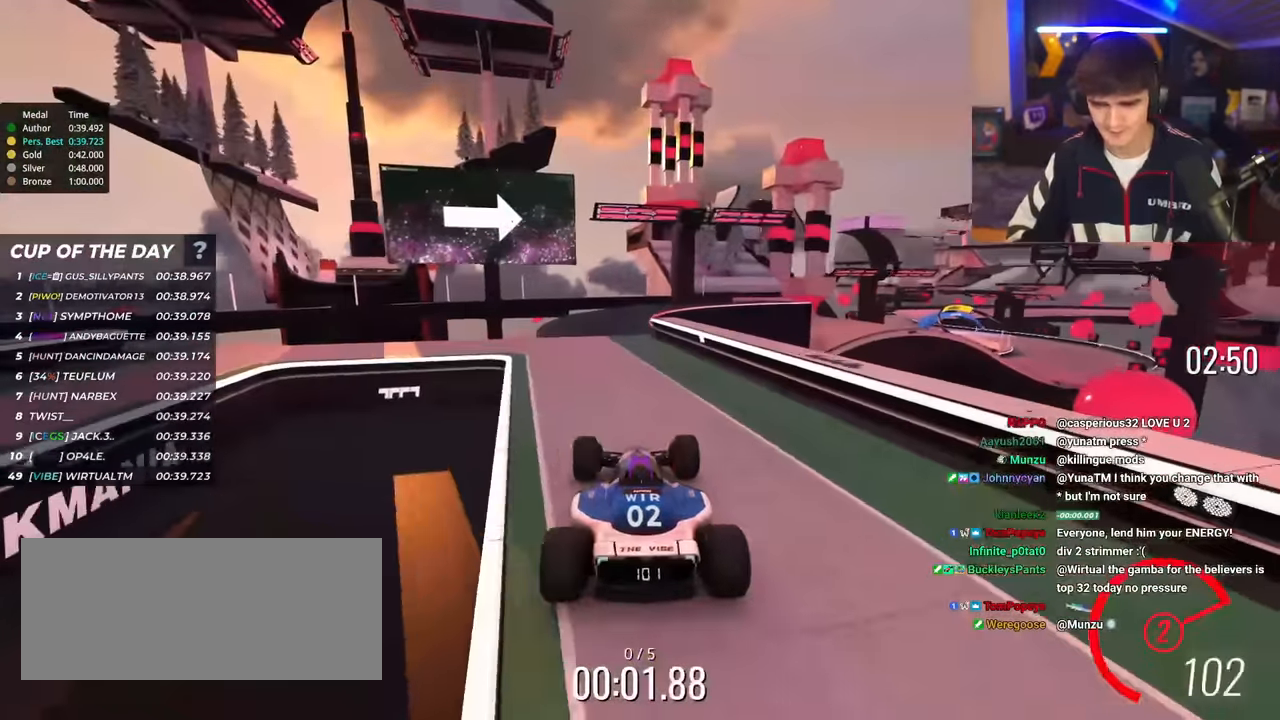
{"keys": ["up"], "events": []}
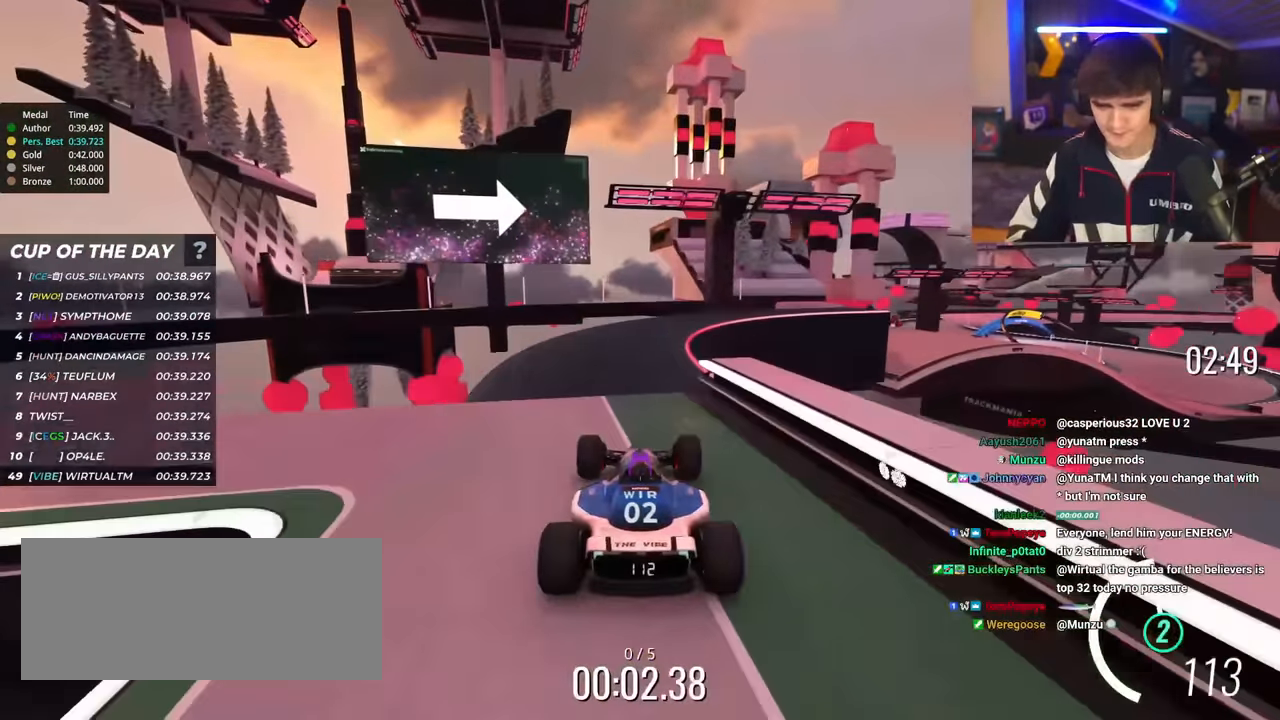
{"keys": ["up"], "events": [[150, "right", "down"], [200, "right", "up"], [383, "right", "down"], [484, "right", "up"]]}
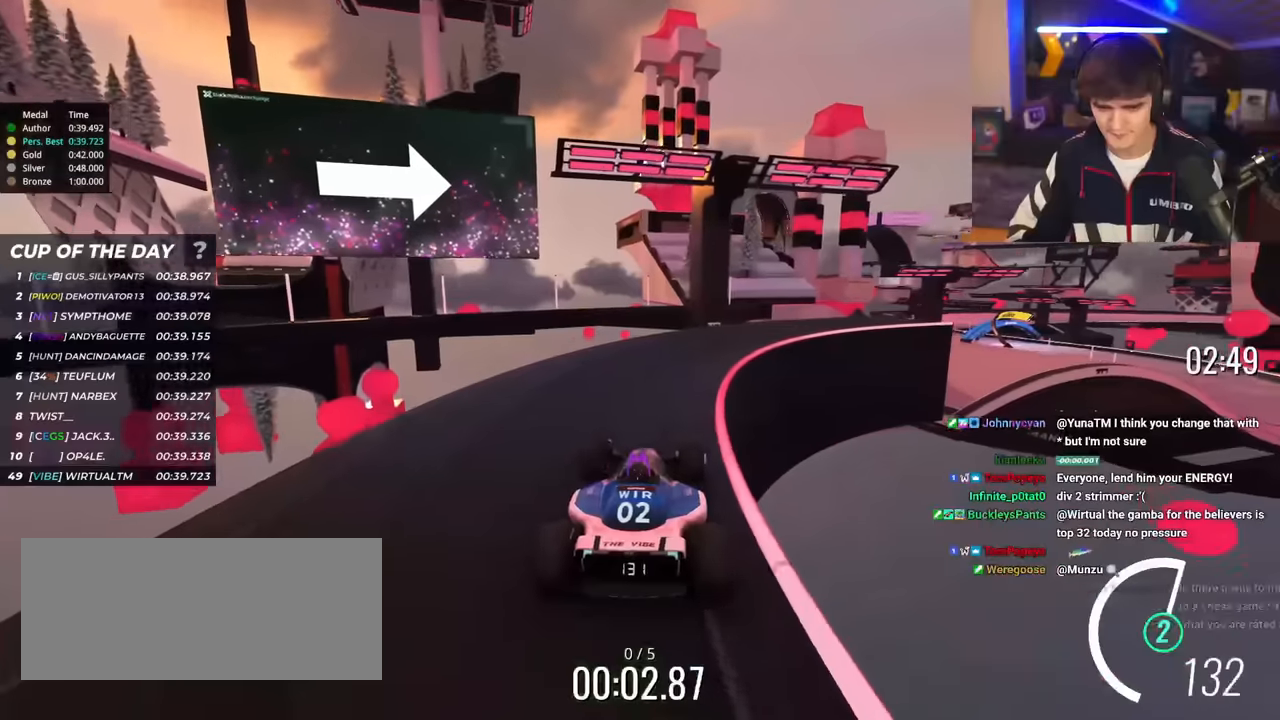
{"keys": ["right", "up"], "events": [[84, "right", "down"]]}
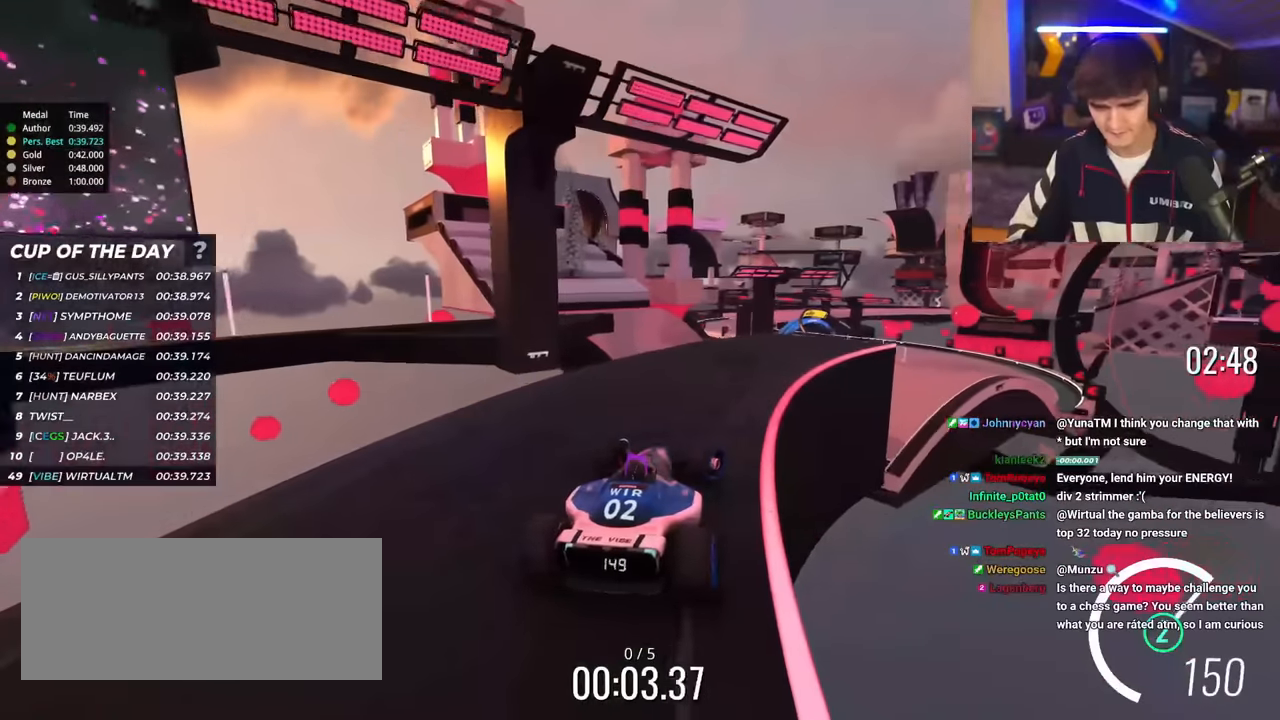
{"keys": ["up"], "events": [[283, "right", "up"], [333, "left", "down"], [417, "left", "up"]]}
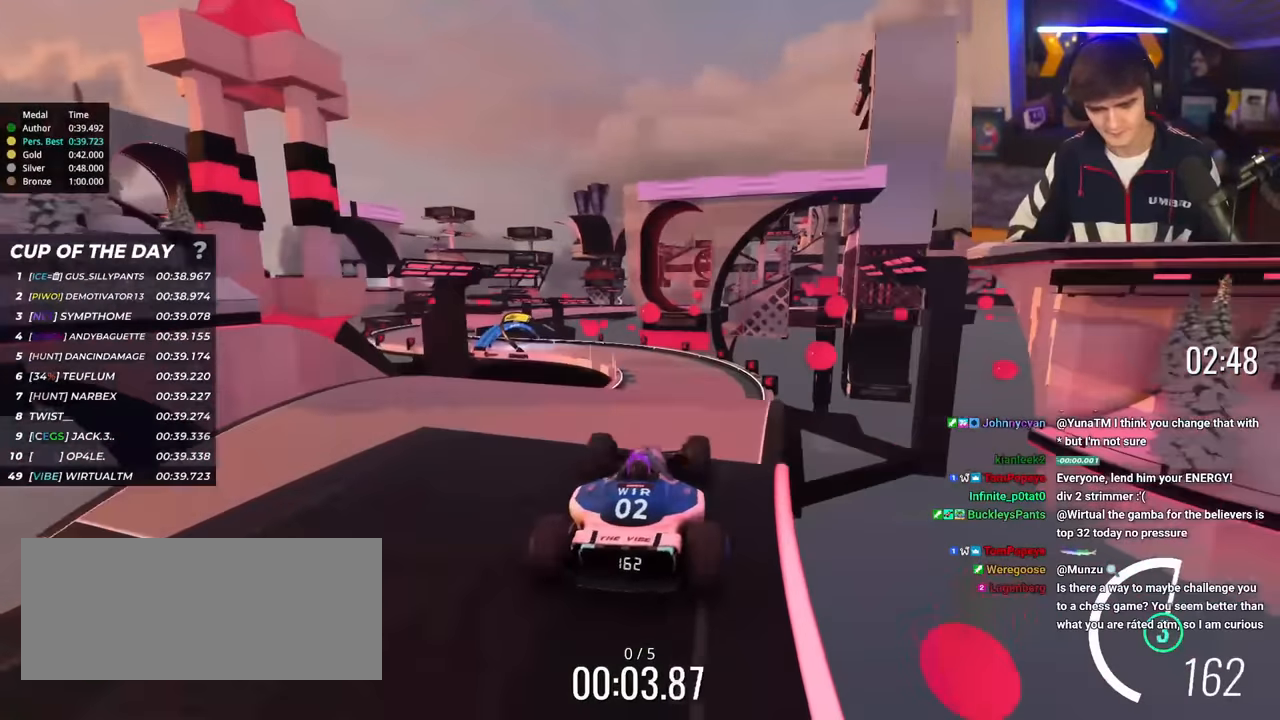
{"keys": ["up"], "events": []}
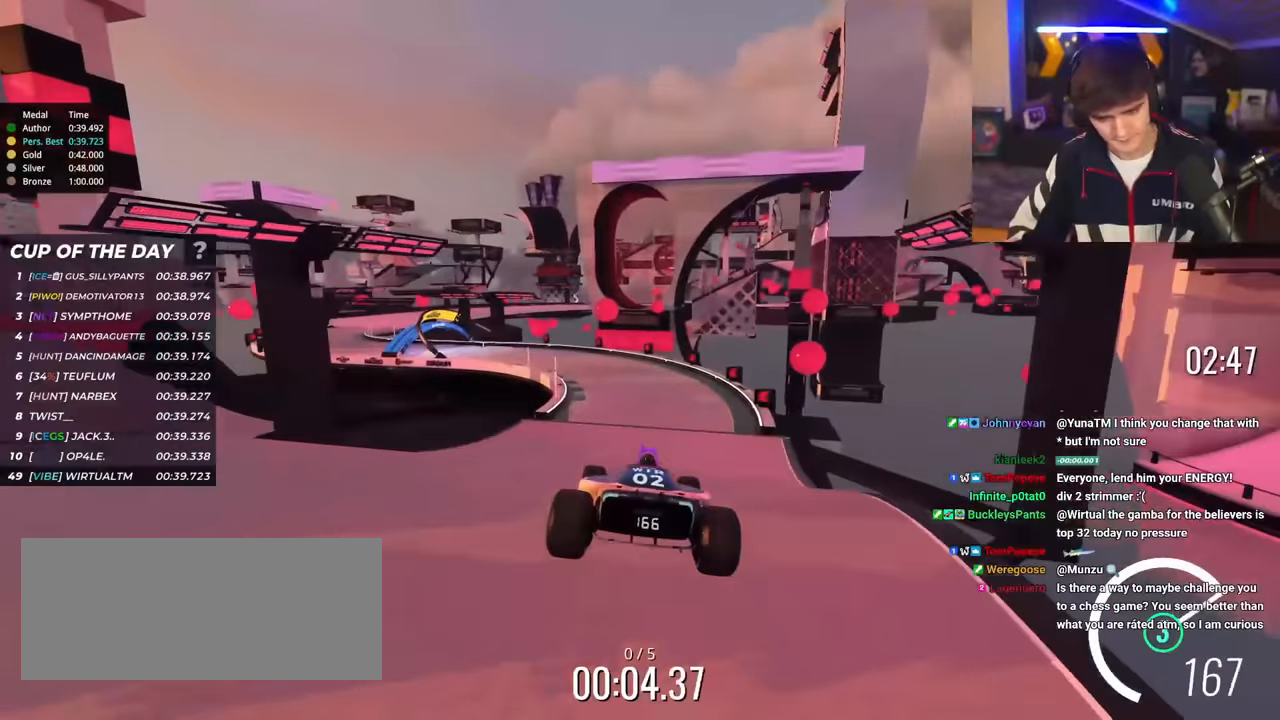
{"keys": ["up"], "events": []}
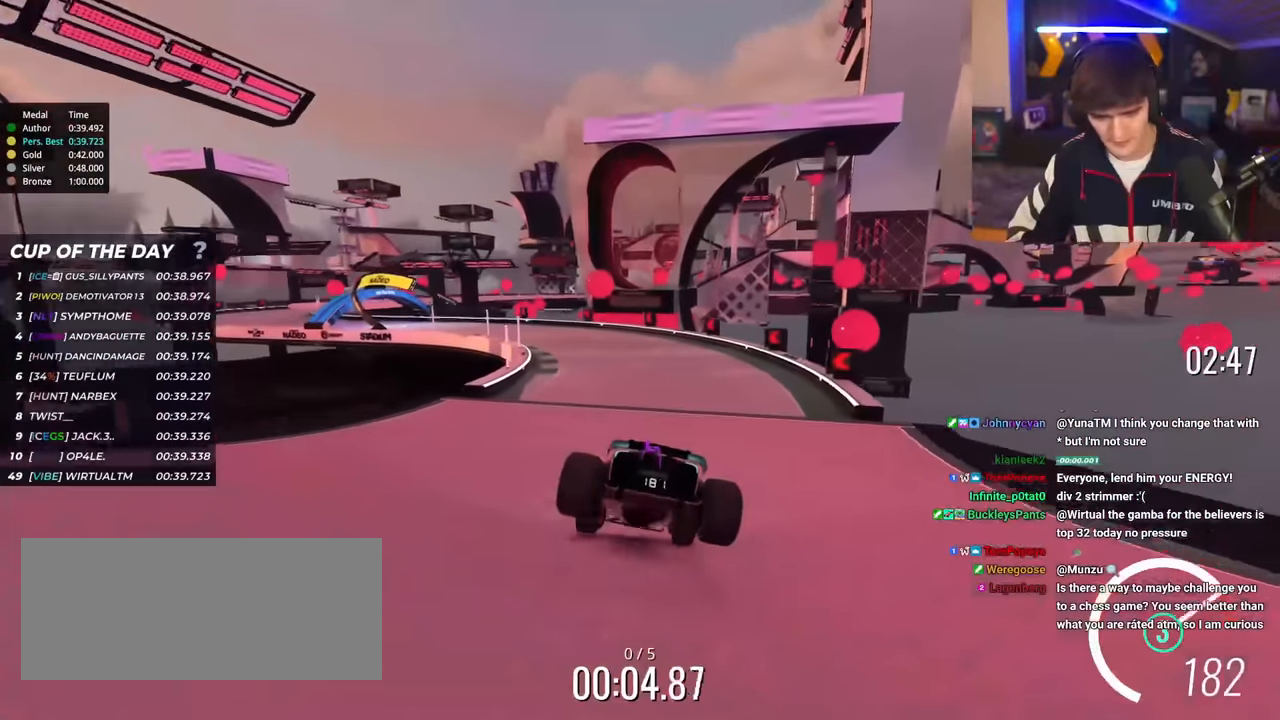
{"keys": ["left", "up"], "events": [[134, "left", "down"], [234, "left", "up"], [334, "left", "down"]]}
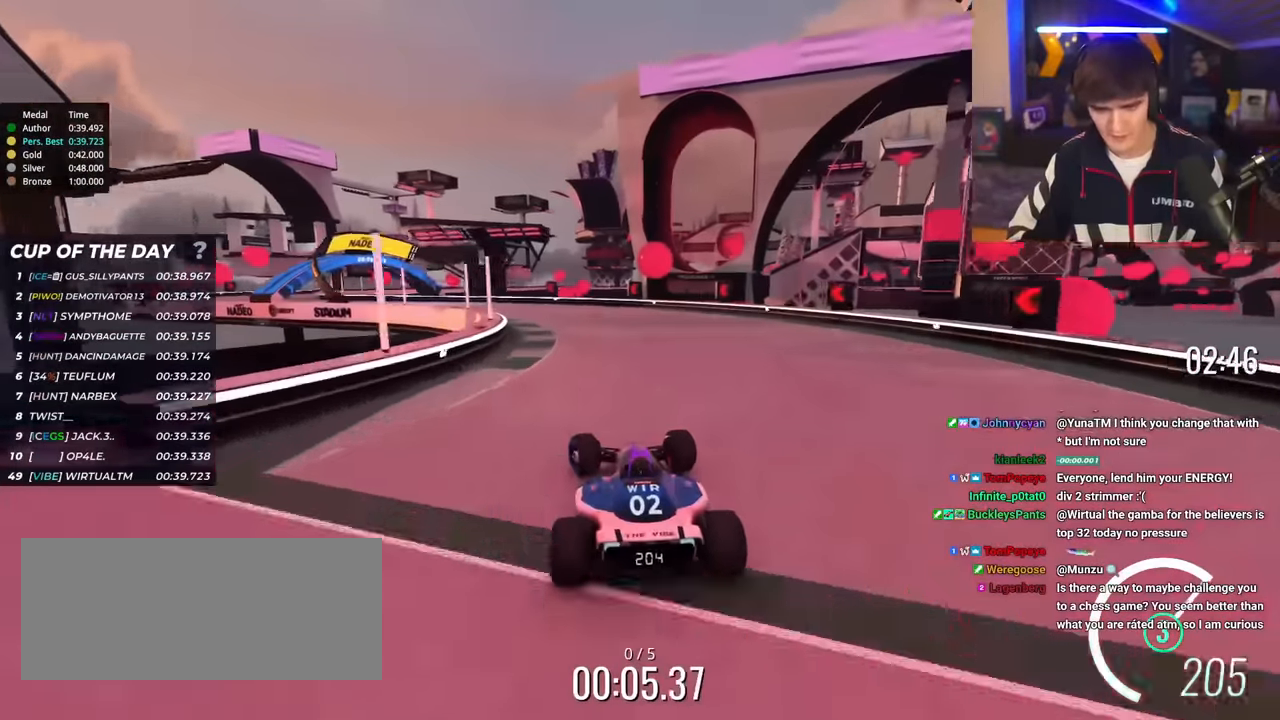
{"keys": ["left", "up"], "events": [[16, "left", "up"], [116, "left", "down"]]}
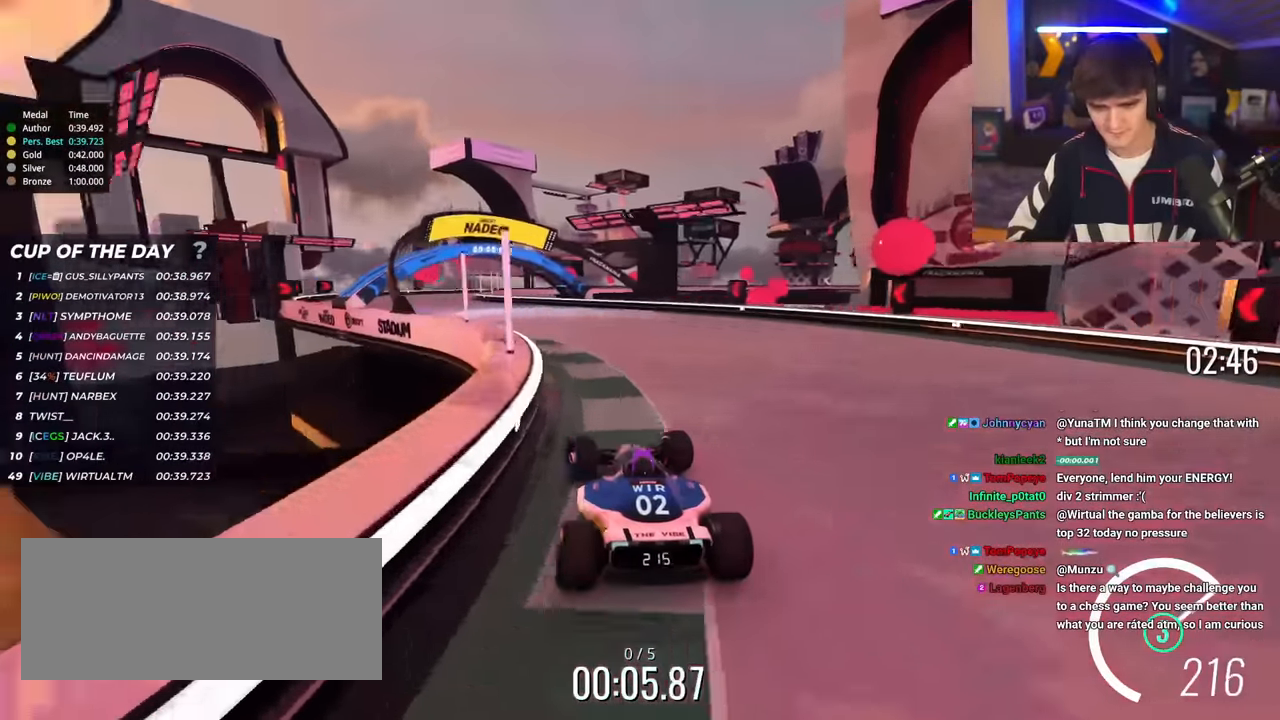
{"keys": ["up"], "events": [[401, "left", "up"]]}
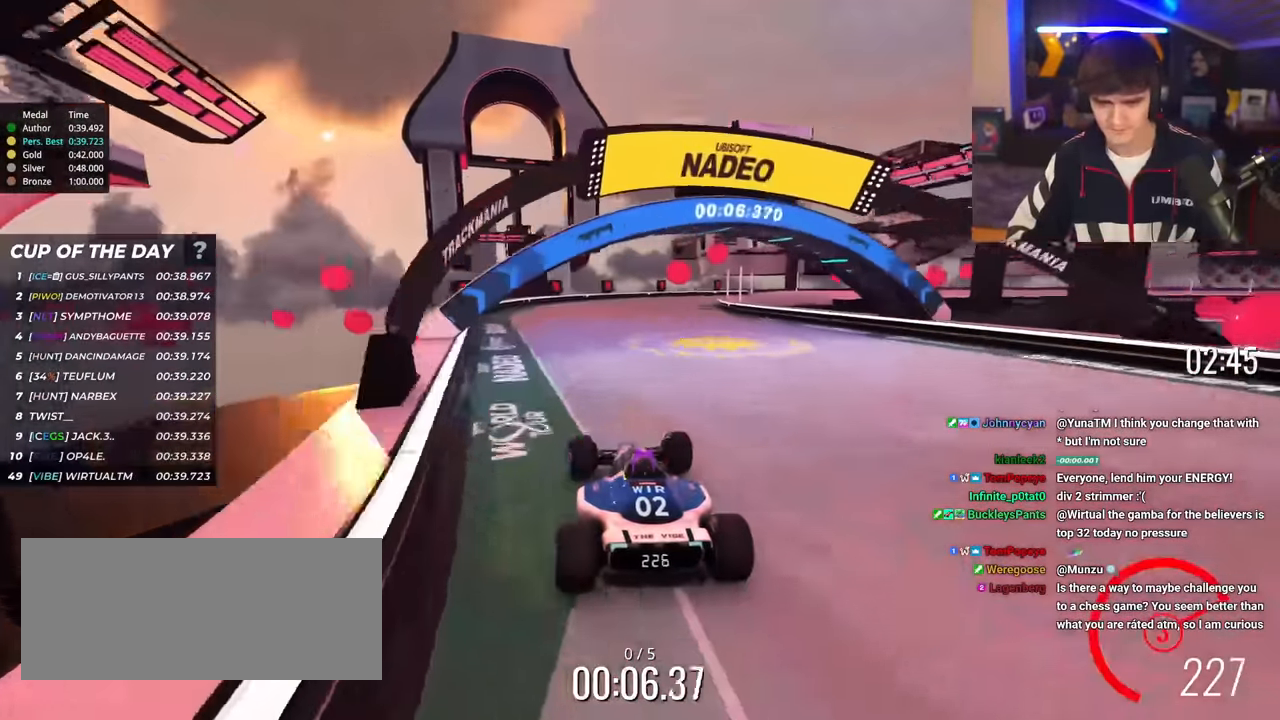
{"keys": ["right", "up"], "events": [[33, "right", "down"], [133, "right", "up"], [183, "right", "down"]]}
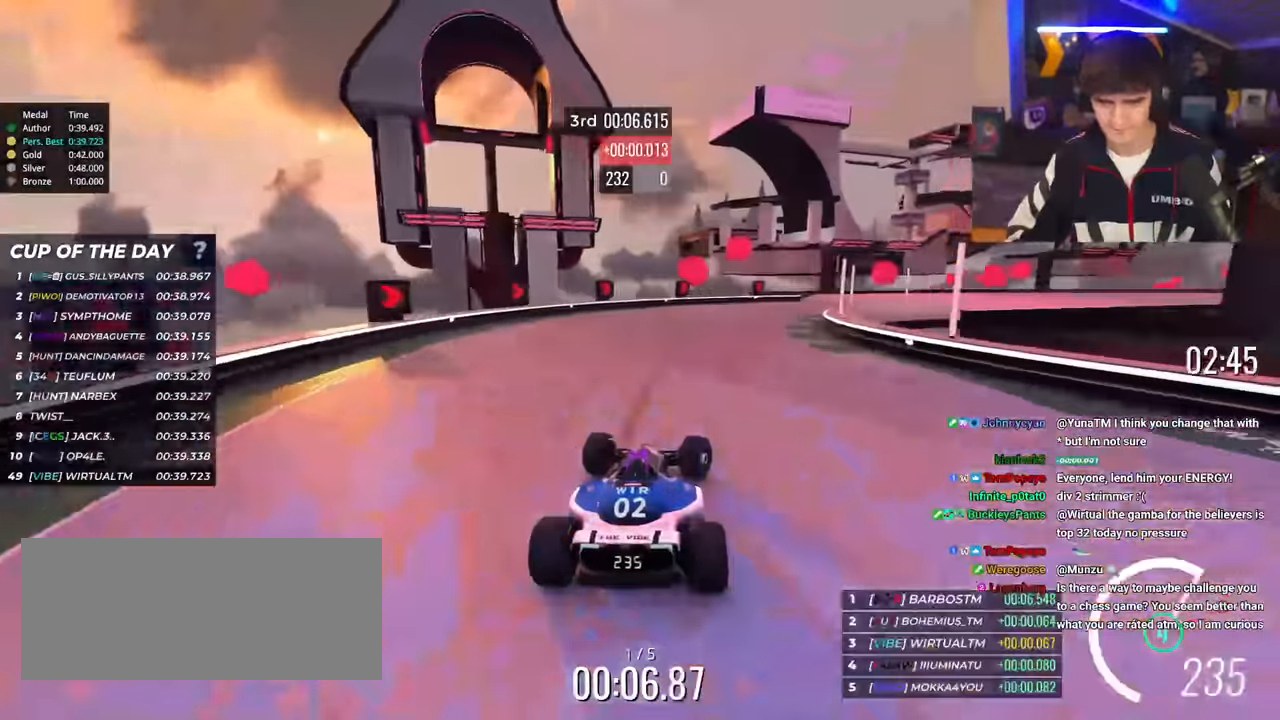
{"keys": ["right", "up"], "events": [[351, "brake", "down"], [434, "brake", "up"]]}
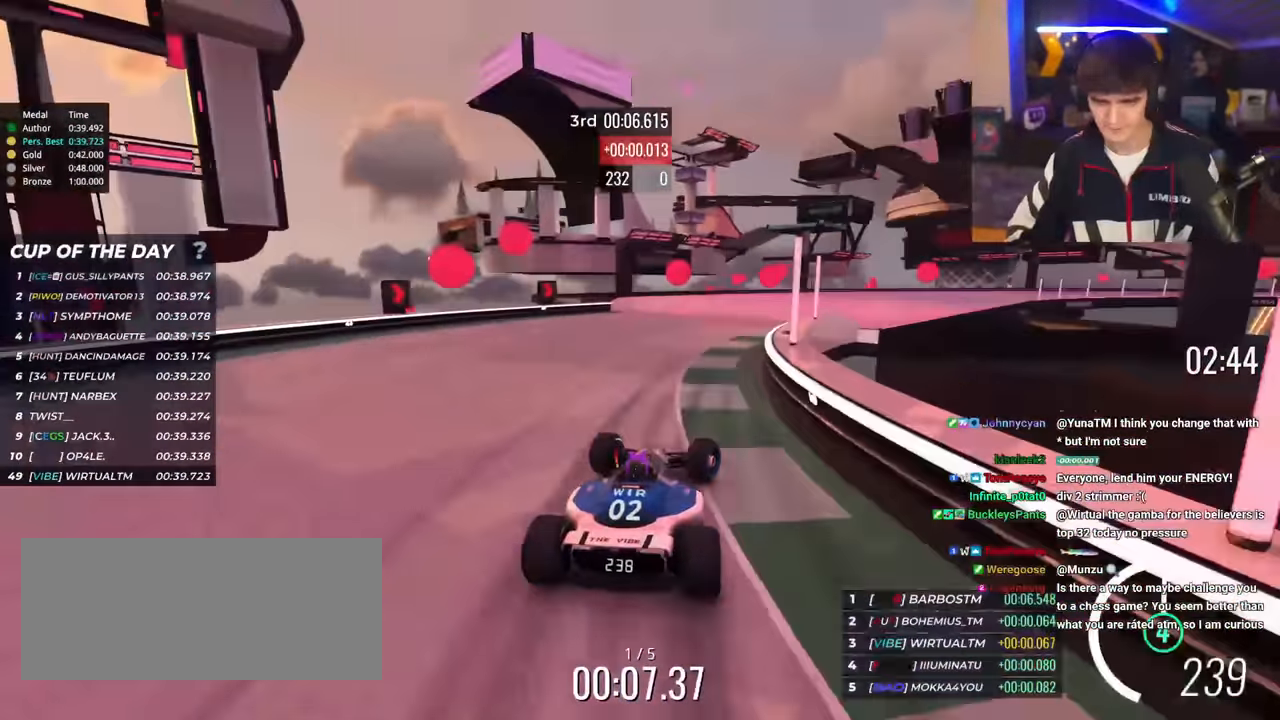
{"keys": ["right", "up"], "events": []}
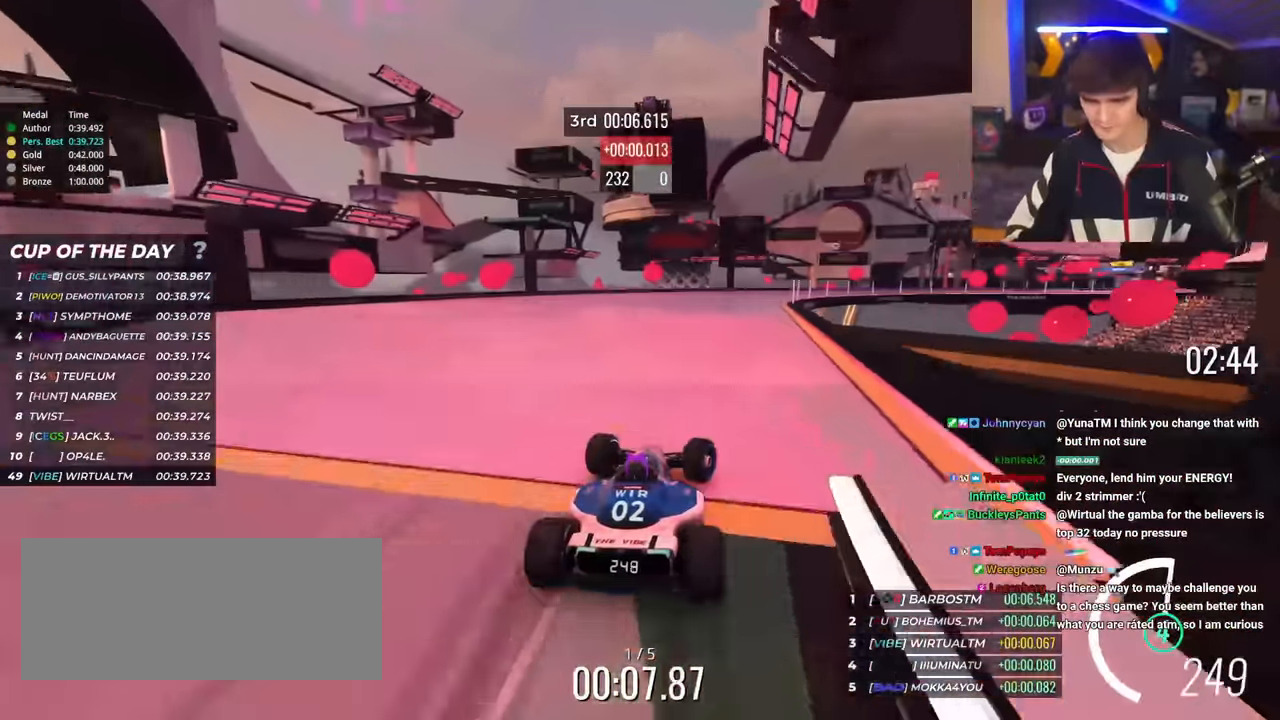
{"keys": ["left", "up"], "events": [[184, "brake", "down"], [284, "brake", "up"], [417, "right", "up"], [467, "left", "down"]]}
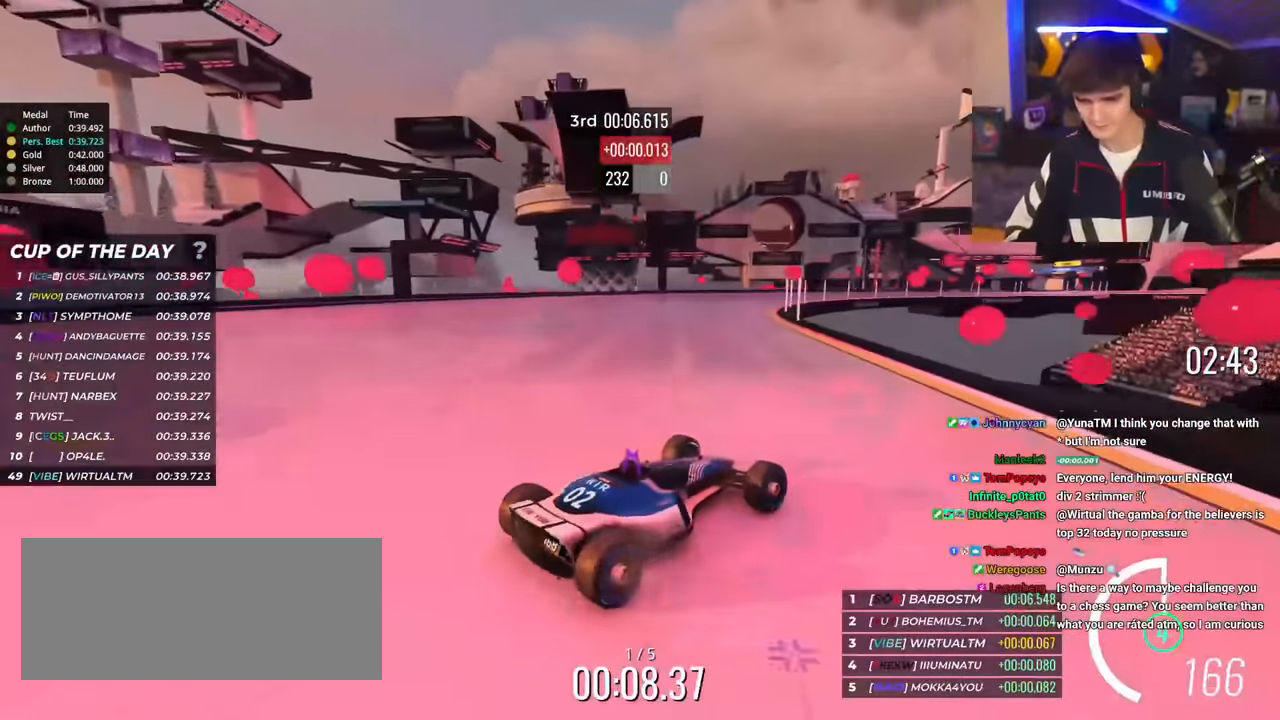
{"keys": ["left", "up"], "events": [[383, "brake", "down"], [433, "brake", "up"]]}
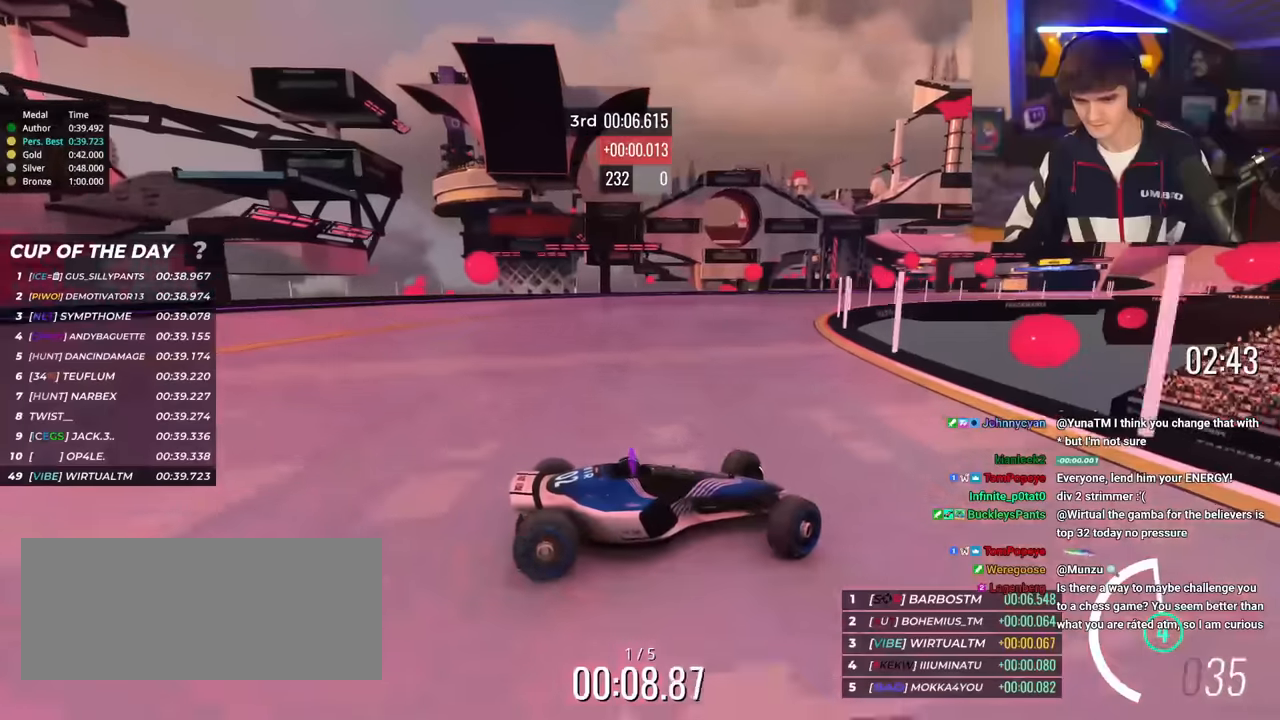
{"keys": ["left", "up"], "events": [[367, "brake", "down"], [401, "brake", "up"]]}
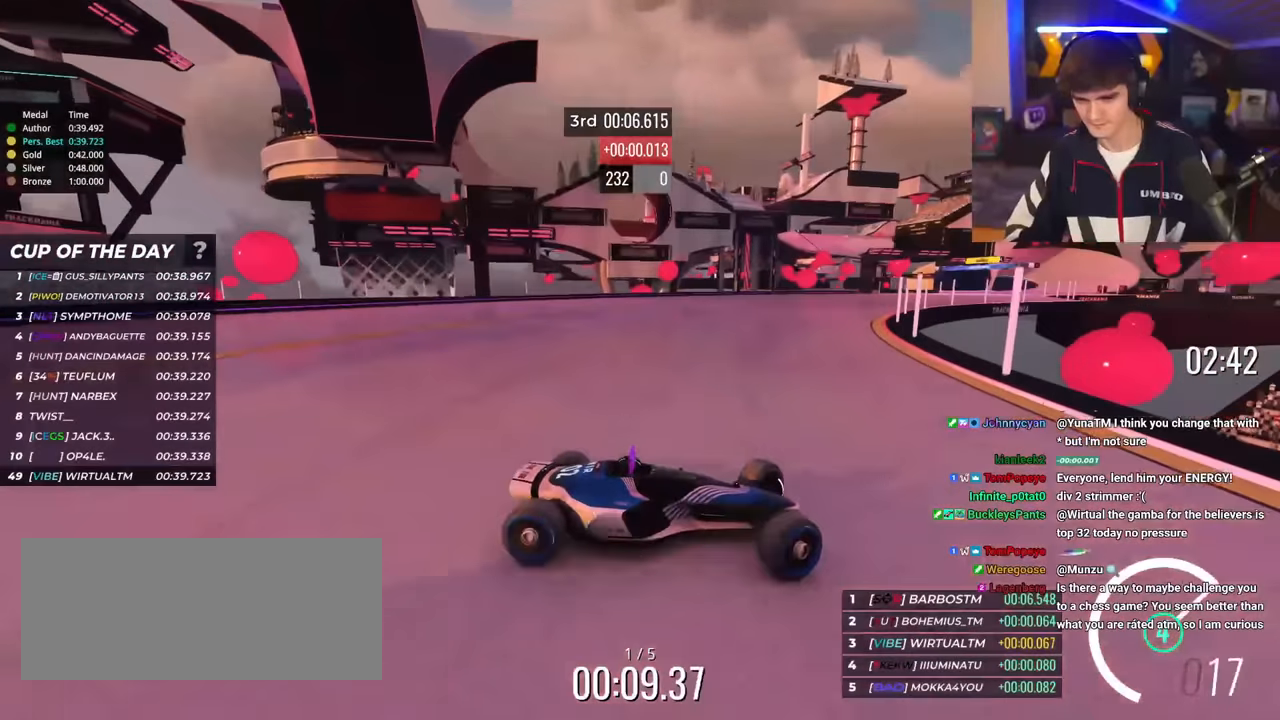
{"keys": ["left", "up"], "events": []}
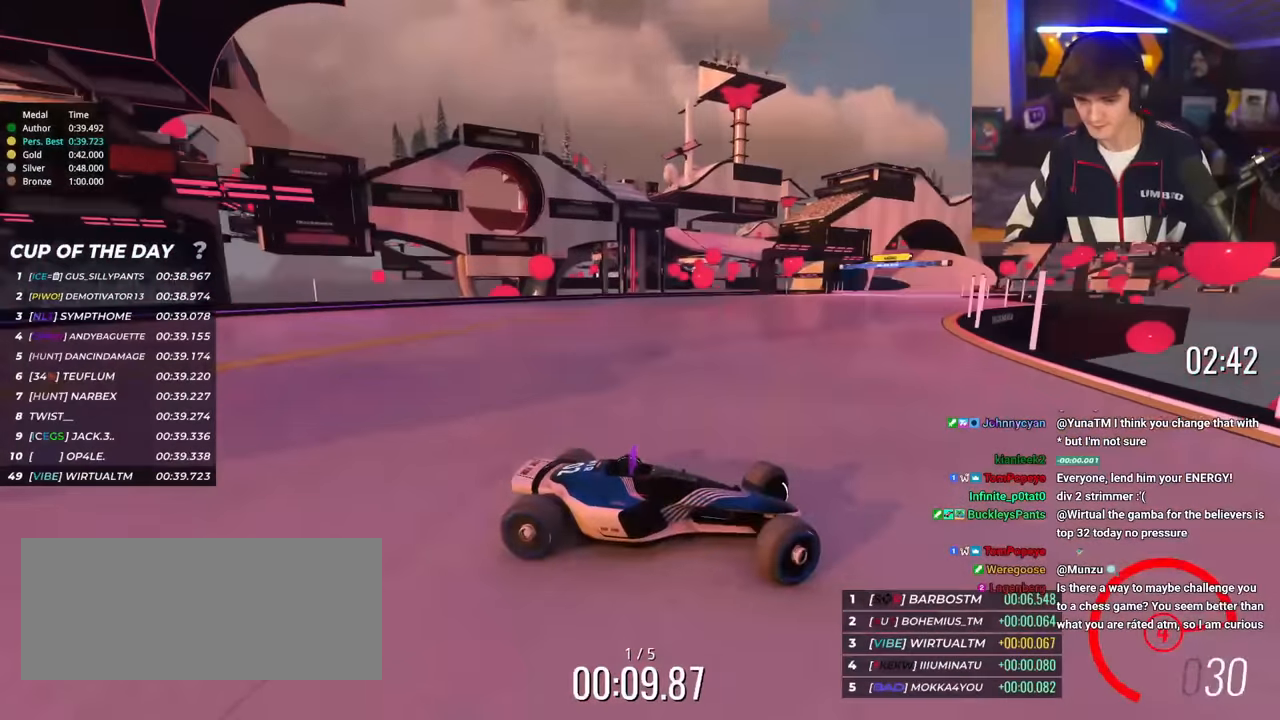
{"keys": ["left", "up"], "events": []}
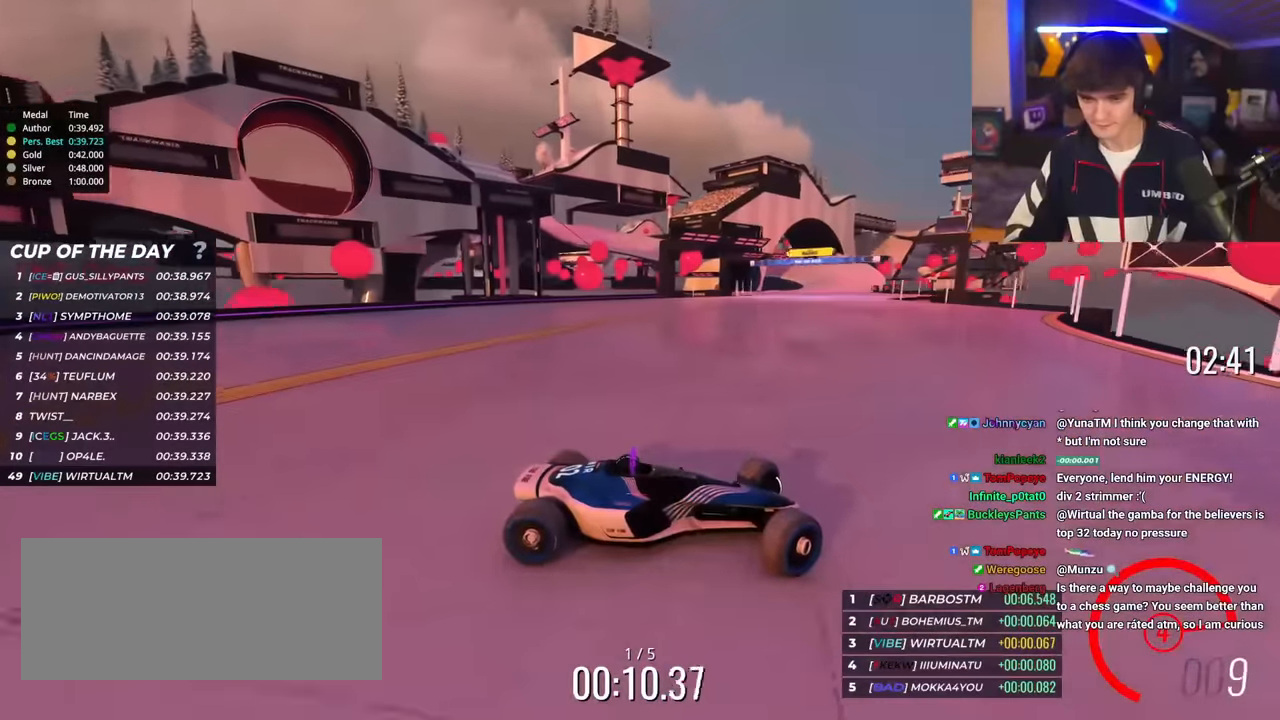
{"keys": ["left"], "events": [[500, "up", "up"]]}
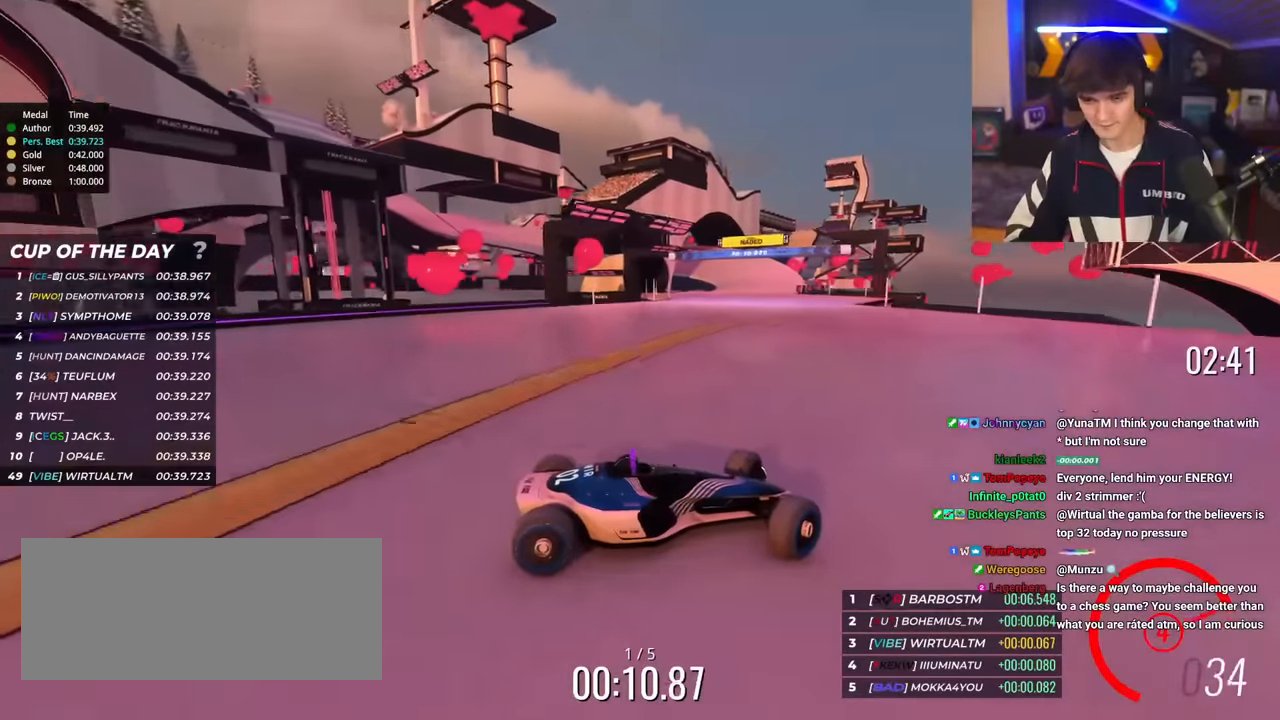
{"keys": ["left", "up"], "events": [[50, "up", "down"], [367, "up", "up"], [417, "up", "down"]]}
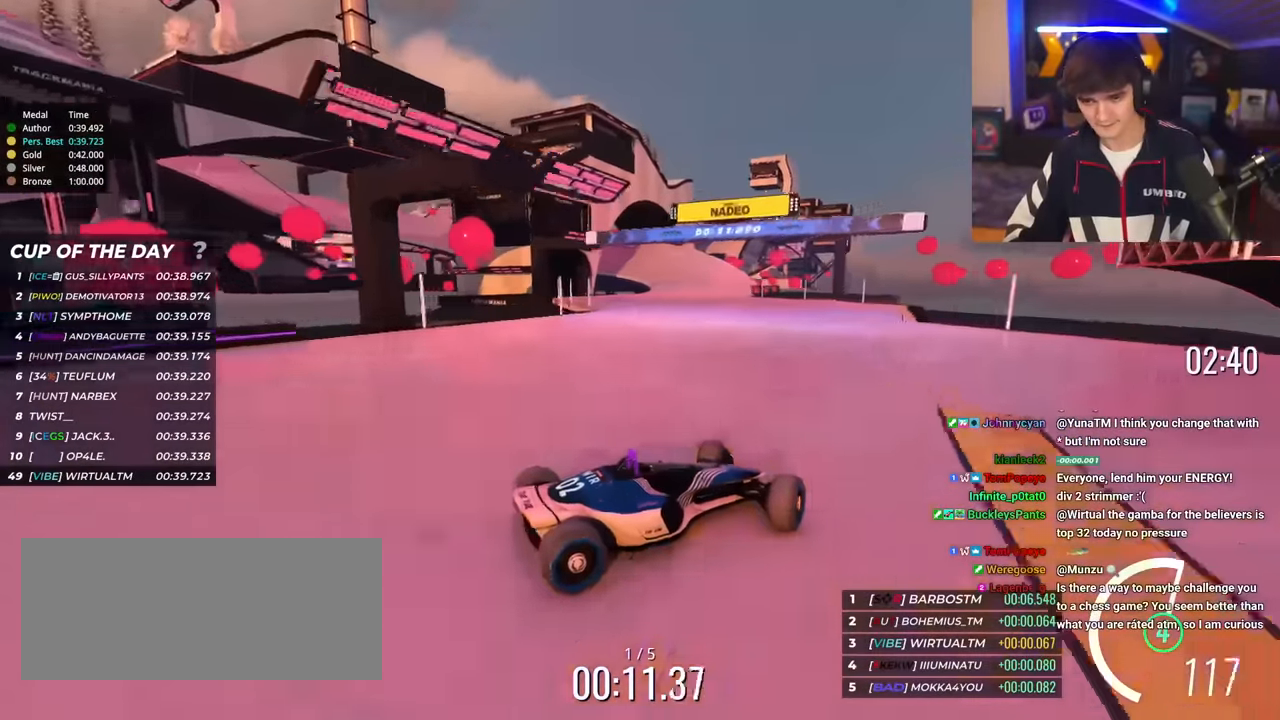
{"keys": ["left", "up"], "events": []}
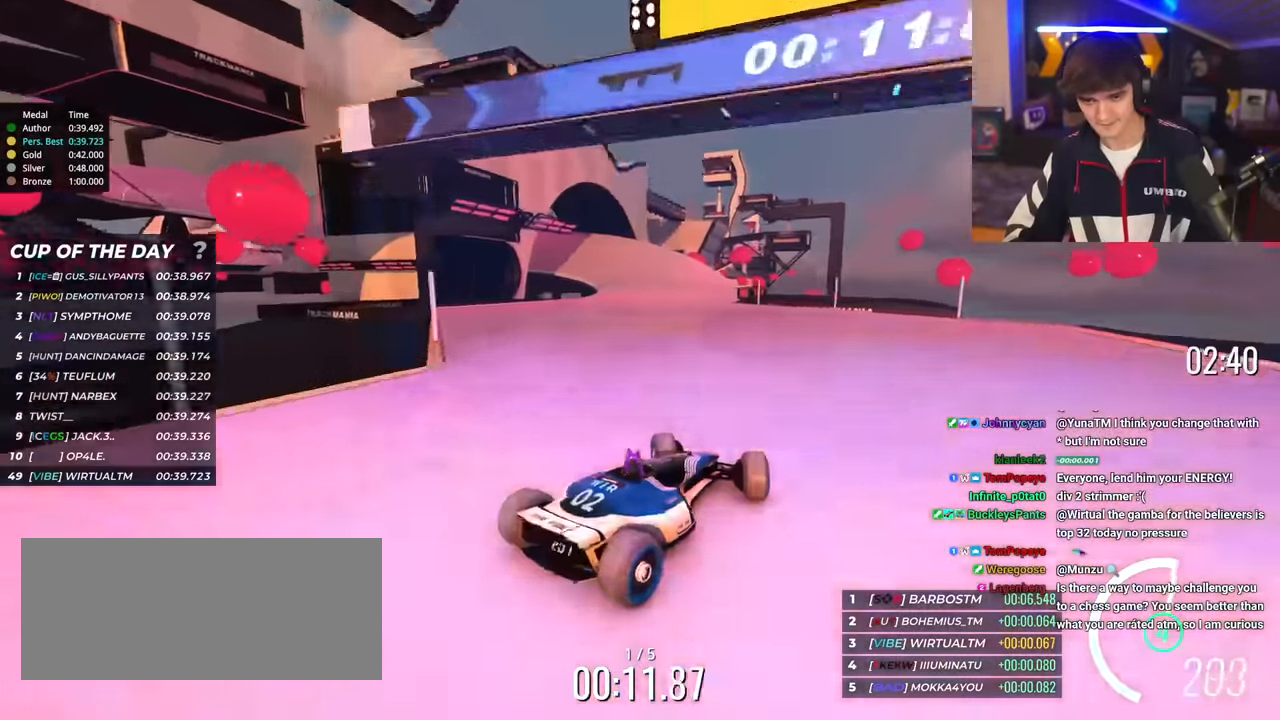
{"keys": ["up"], "events": [[501, "left", "up"]]}
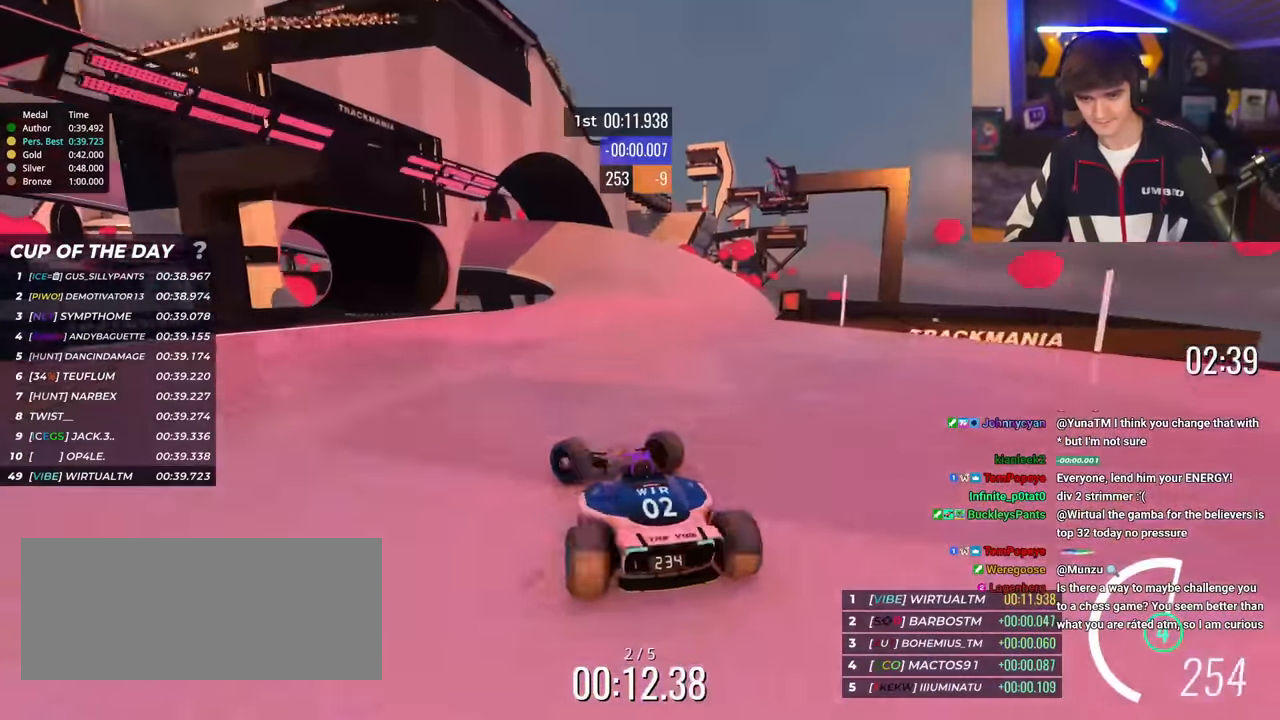
{"keys": ["right", "up"], "events": [[100, "right", "down"], [183, "brake", "down"], [233, "brake", "up"]]}
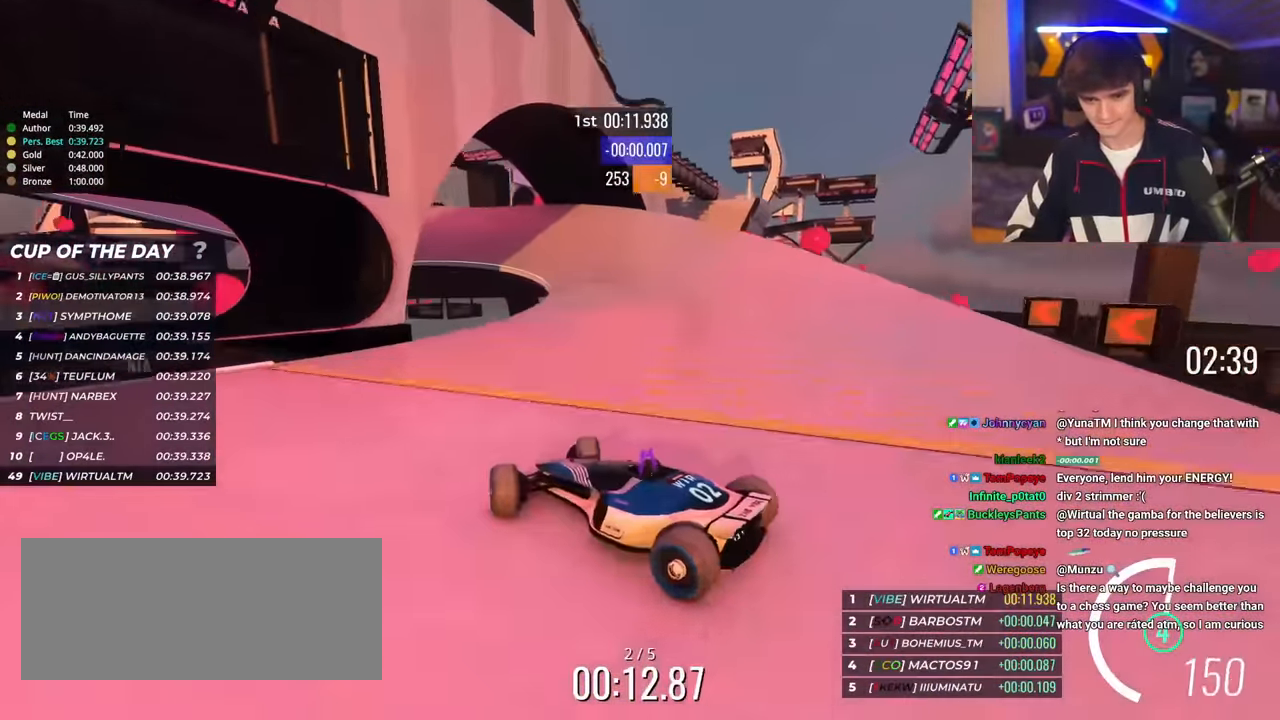
{"keys": ["right", "up"], "events": [[384, "brake", "down"], [434, "brake", "up"]]}
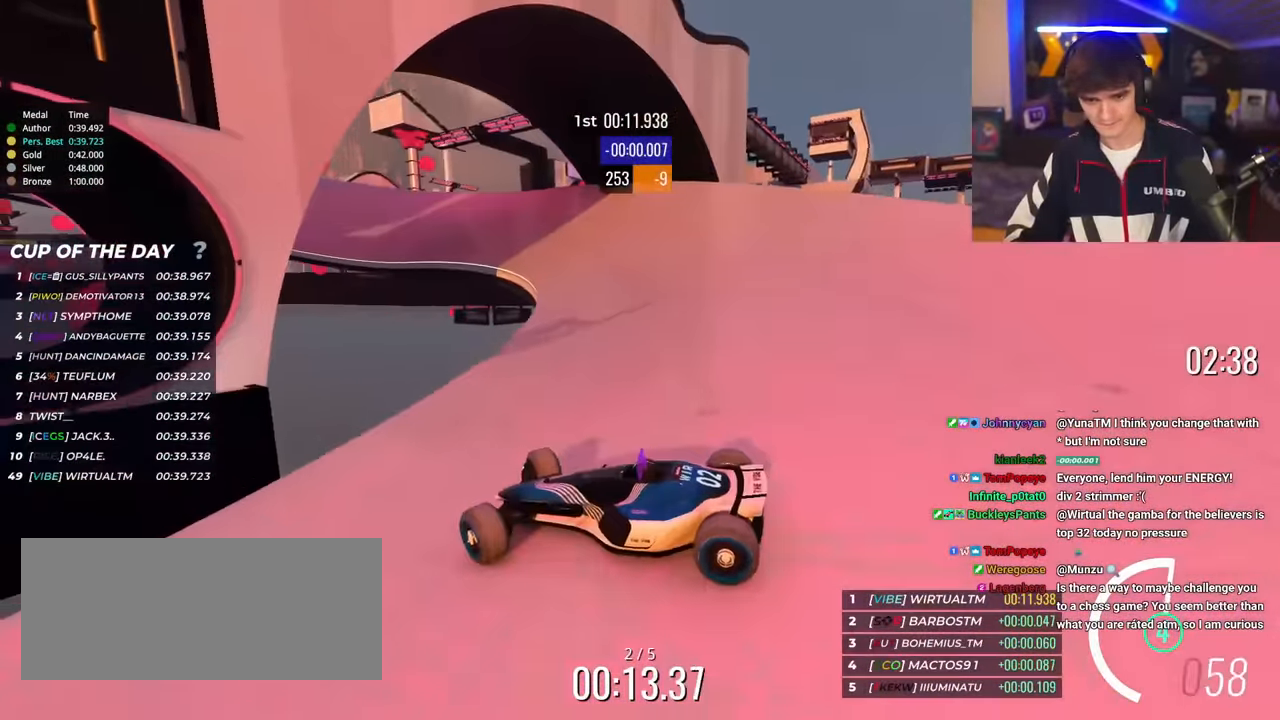
{"keys": ["right", "up"], "events": []}
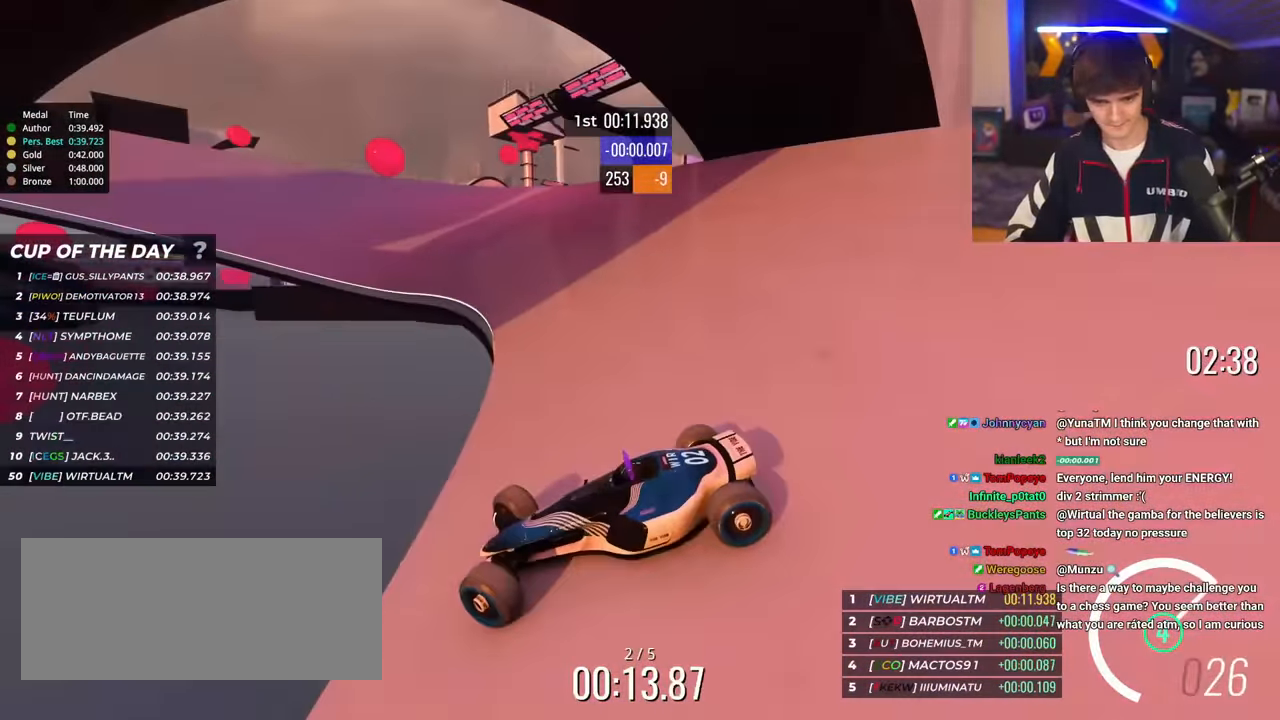
{"keys": ["right", "up"], "events": [[134, "brake", "down"], [184, "brake", "up"]]}
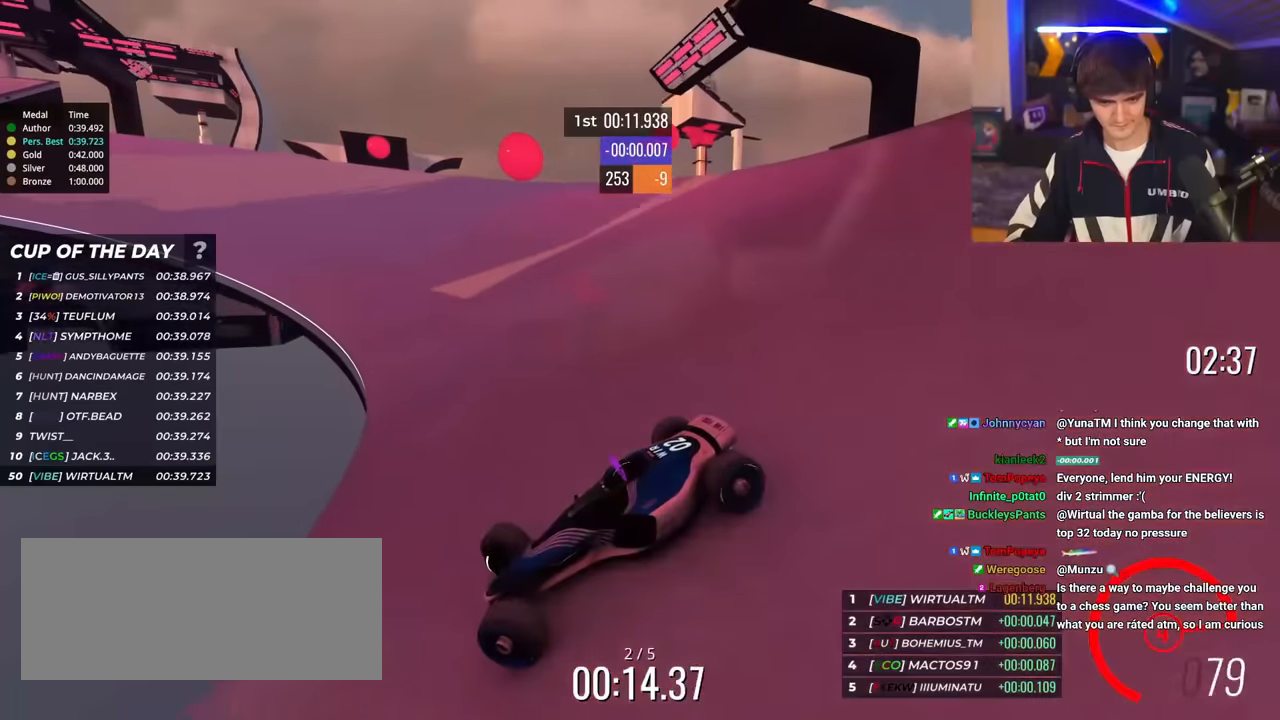
{"keys": ["right", "up"], "events": []}
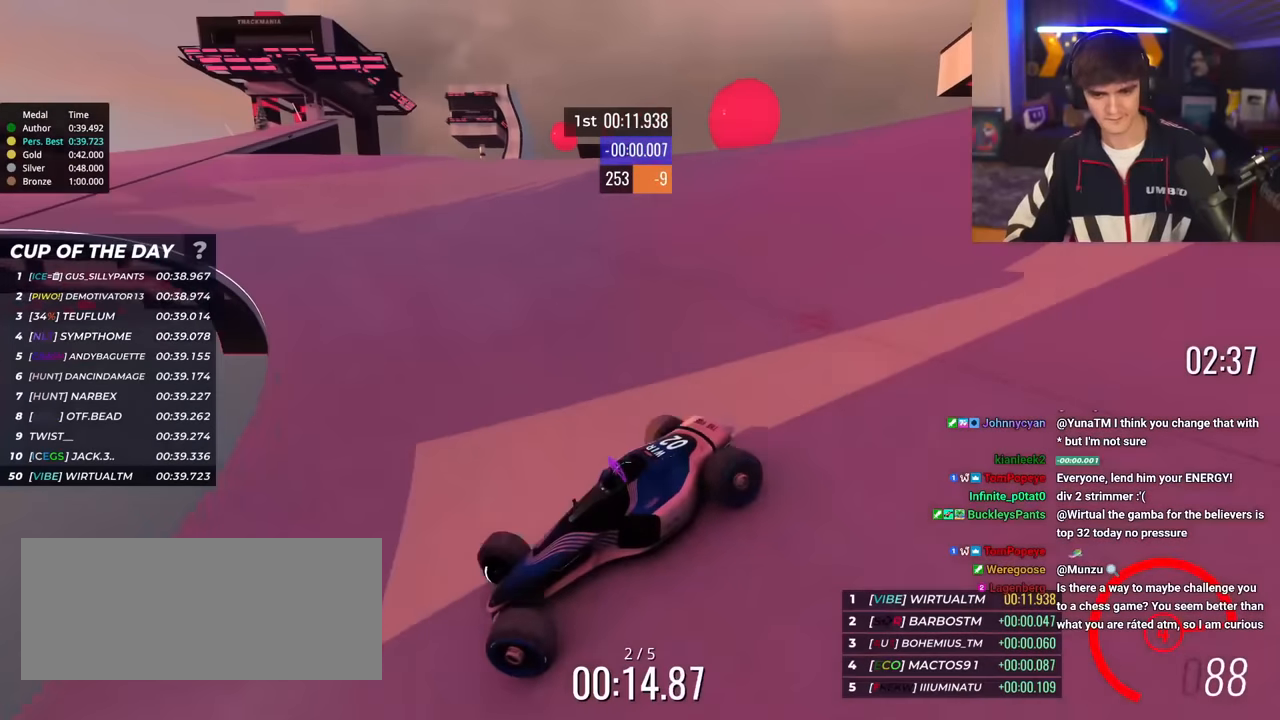
{"keys": ["right", "up"], "events": []}
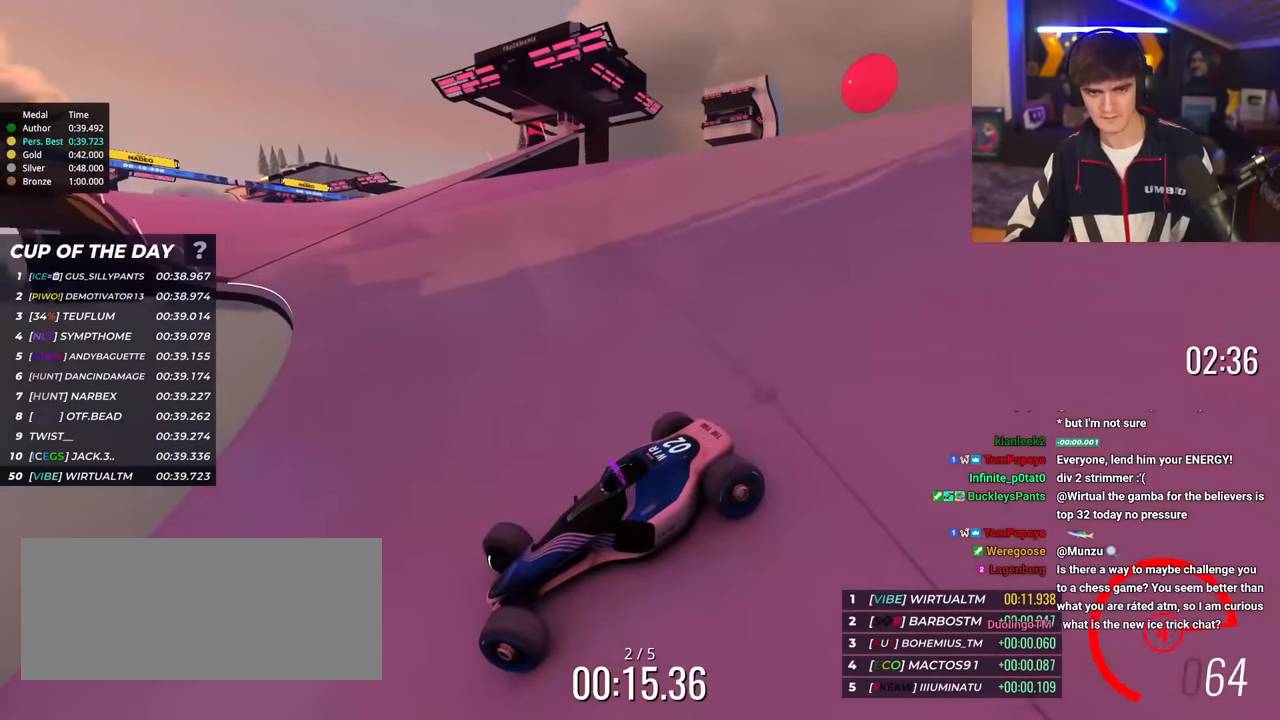
{"keys": ["right", "up"], "events": [[100, "up", "up"], [234, "up", "down"]]}
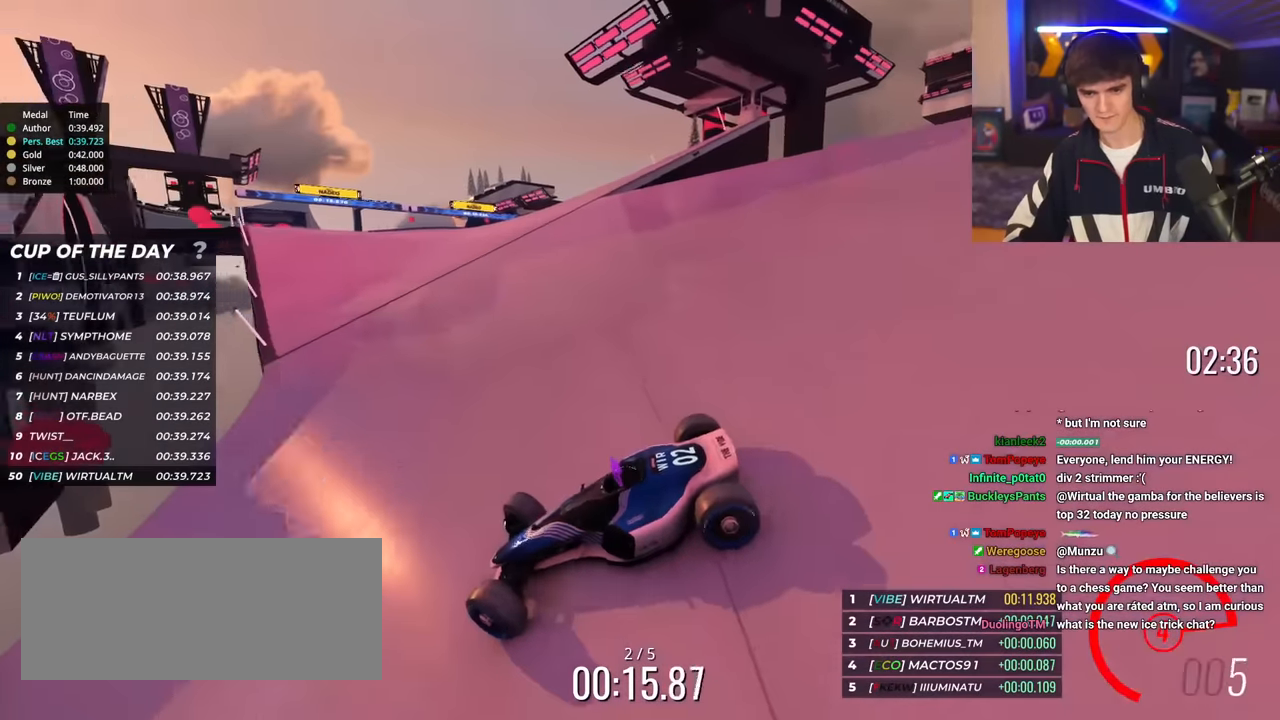
{"keys": ["right", "up"], "events": []}